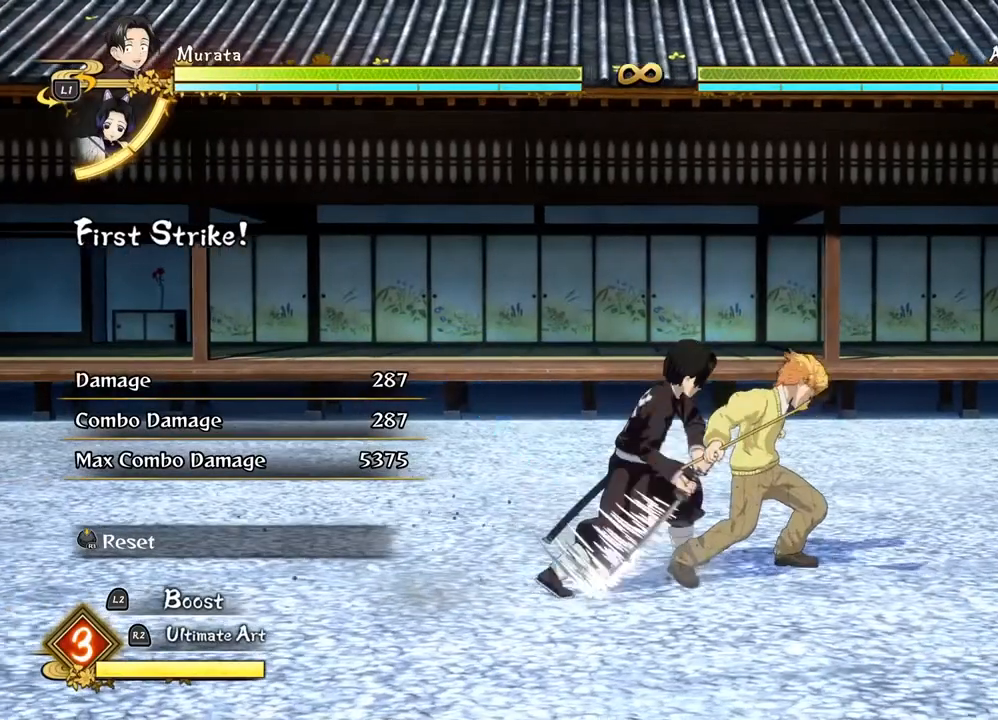
Gameplay with a controller (PlayStation layout); each line is a JSON object with the inputs held at the frame after it. "events" lists button and stick changes between this image and that frame as [ms after this image, input, new state], when the widget could be followed in between.
{"buttons": [], "left_stick": "up", "right_stick": "center", "events": [[117, "TRIANGLE", "down"], [217, "TRIANGLE", "up"], [233, "left_stick", "up"], [350, "TRIANGLE", "down"], [400, "TRIANGLE", "up"]]}
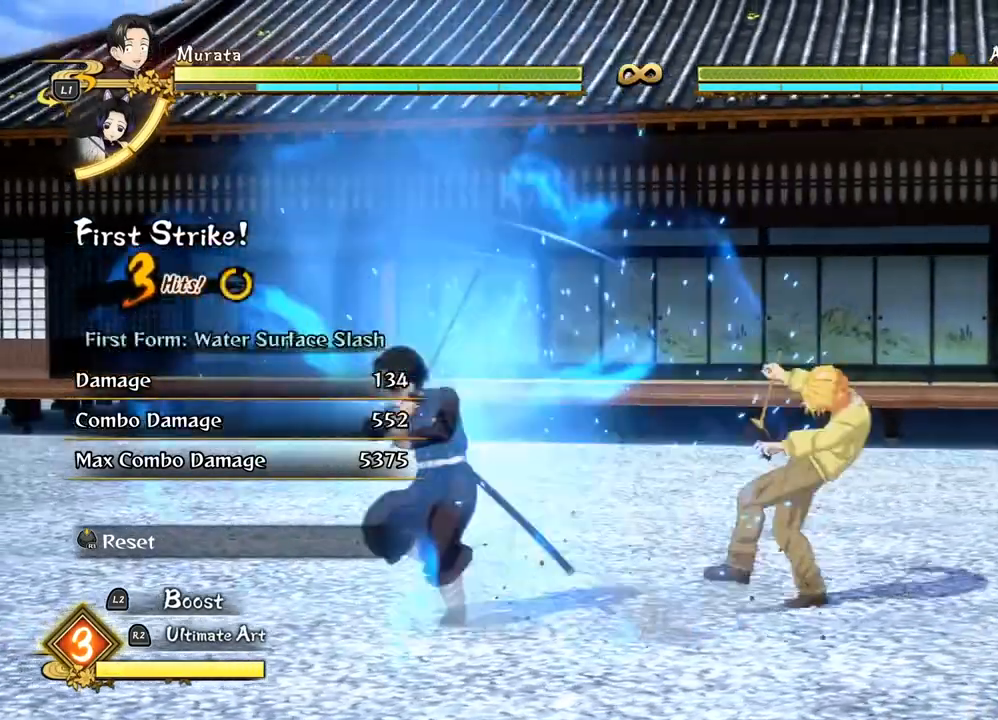
{"buttons": ["TRIANGLE"], "left_stick": "up-right", "right_stick": "center", "events": [[17, "TRIANGLE", "down"], [100, "TRIANGLE", "up"], [233, "TRIANGLE", "down"], [283, "left_stick", "up-right"], [317, "TRIANGLE", "up"], [417, "TRIANGLE", "down"]]}
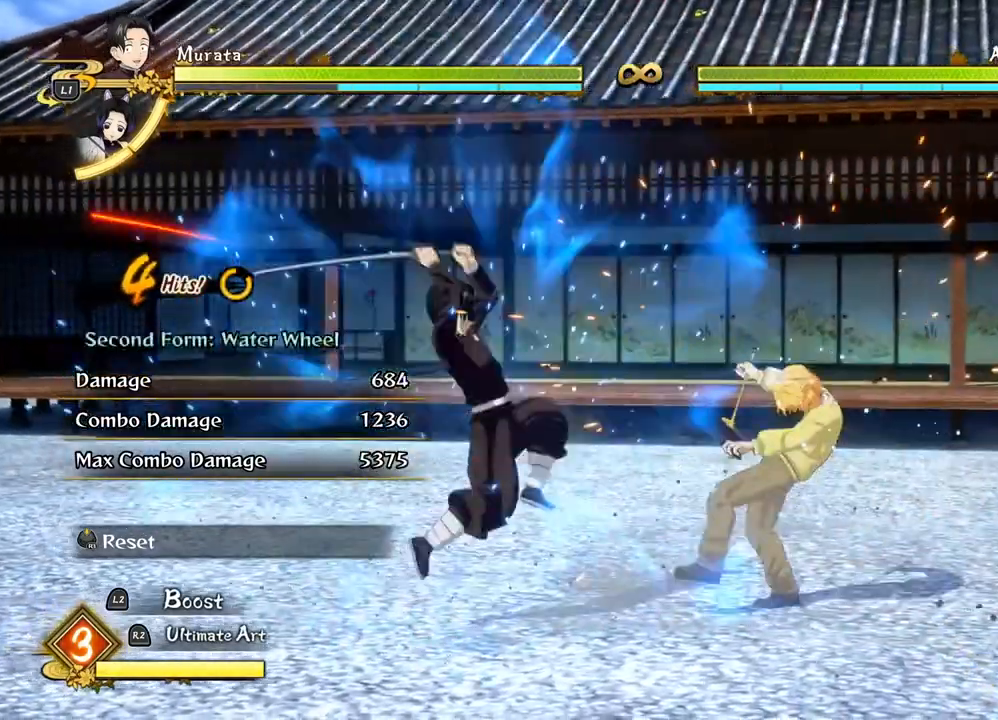
{"buttons": [], "left_stick": "up-right", "right_stick": "center", "events": [[17, "TRIANGLE", "up"], [117, "TRIANGLE", "down"], [250, "TRIANGLE", "up"], [350, "TRIANGLE", "down"], [467, "TRIANGLE", "up"]]}
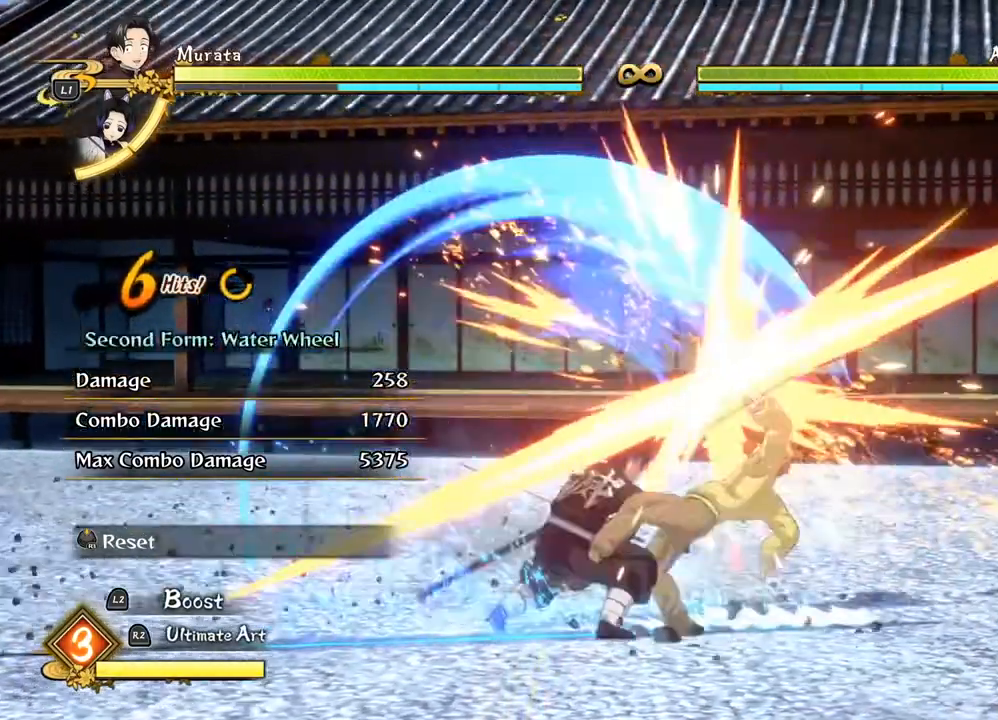
{"buttons": [], "left_stick": "up-right", "right_stick": "center", "events": [[83, "TRIANGLE", "down"], [183, "TRIANGLE", "up"], [267, "TRIANGLE", "down"], [383, "TRIANGLE", "up"]]}
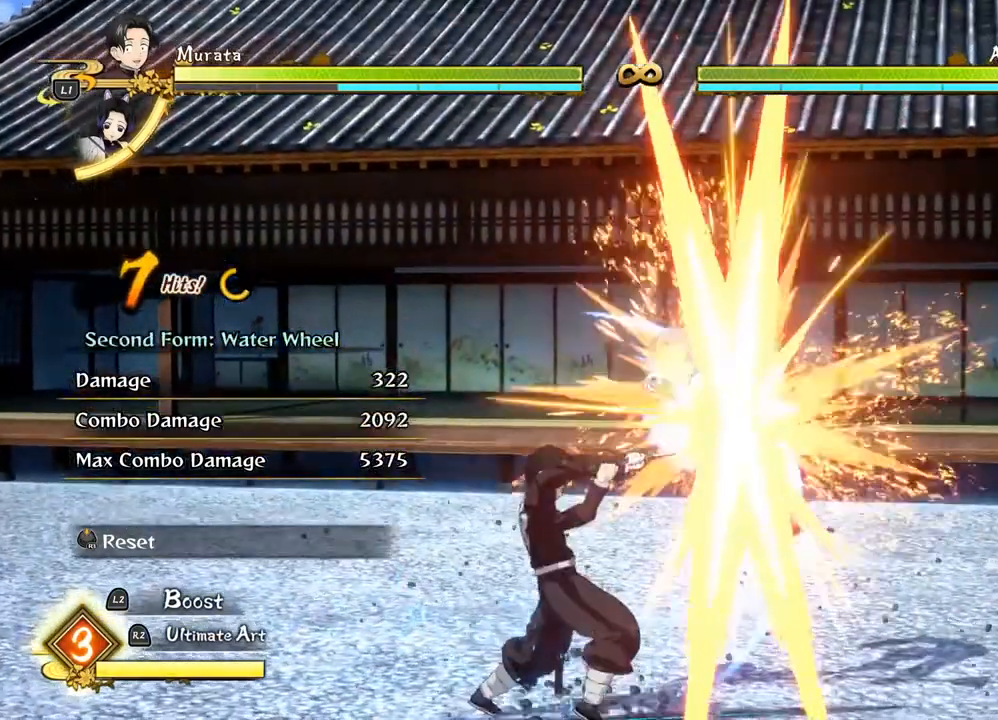
{"buttons": ["CIRCLE"], "left_stick": "center", "right_stick": "center", "events": [[67, "left_stick", "center"], [283, "CIRCLE", "down"], [400, "CIRCLE", "up"], [500, "CIRCLE", "down"]]}
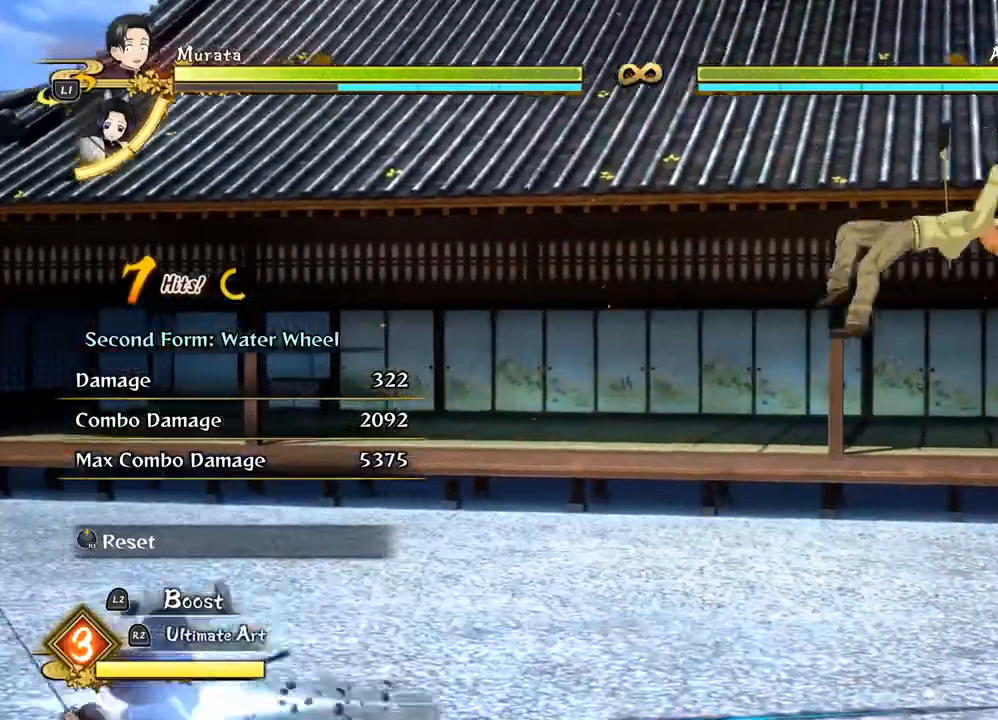
{"buttons": ["SQUARE"], "left_stick": "center", "right_stick": "center", "events": [[83, "CIRCLE", "up"], [183, "CIRCLE", "down"], [283, "CIRCLE", "up"], [450, "SQUARE", "down"]]}
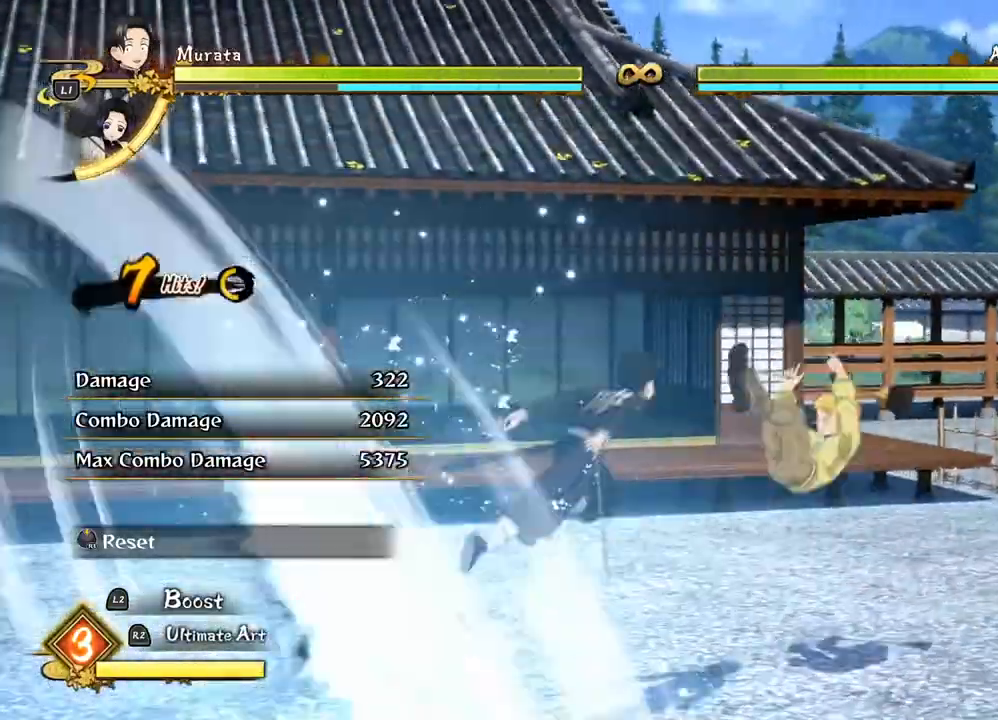
{"buttons": [], "left_stick": "center", "right_stick": "center", "events": [[33, "SQUARE", "up"], [133, "SQUARE", "down"], [250, "SQUARE", "up"], [350, "SQUARE", "down"], [467, "SQUARE", "up"]]}
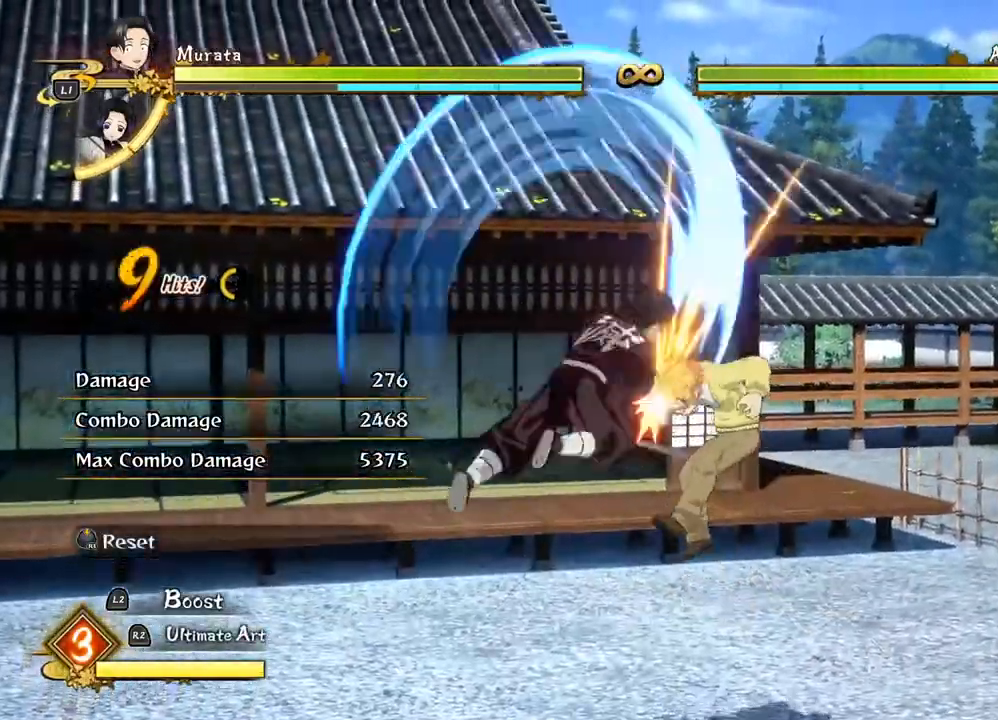
{"buttons": [], "left_stick": "center", "right_stick": "center", "events": [[67, "SQUARE", "down"], [167, "SQUARE", "up"], [350, "TRIANGLE", "down"], [500, "TRIANGLE", "up"]]}
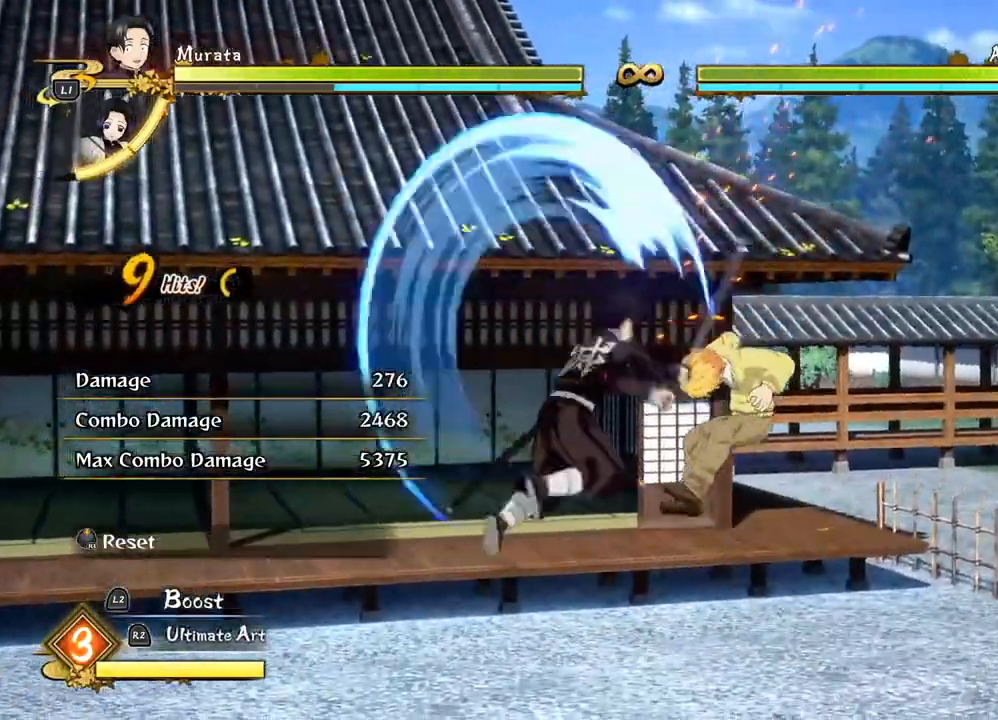
{"buttons": [], "left_stick": "up-right", "right_stick": "center", "events": [[83, "TRIANGLE", "down"], [133, "left_stick", "up-right"], [200, "TRIANGLE", "up"], [300, "TRIANGLE", "down"], [417, "TRIANGLE", "up"]]}
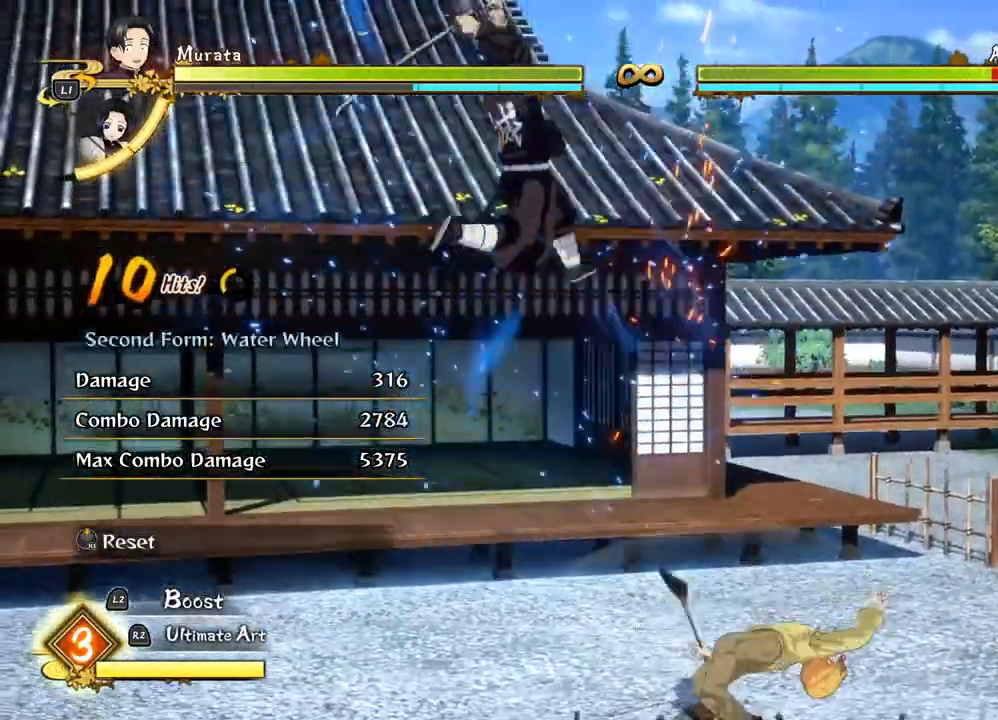
{"buttons": ["TRIANGLE"], "left_stick": "up-right", "right_stick": "center", "events": [[17, "TRIANGLE", "down"], [100, "TRIANGLE", "up"], [233, "TRIANGLE", "down"], [333, "TRIANGLE", "up"], [450, "TRIANGLE", "down"]]}
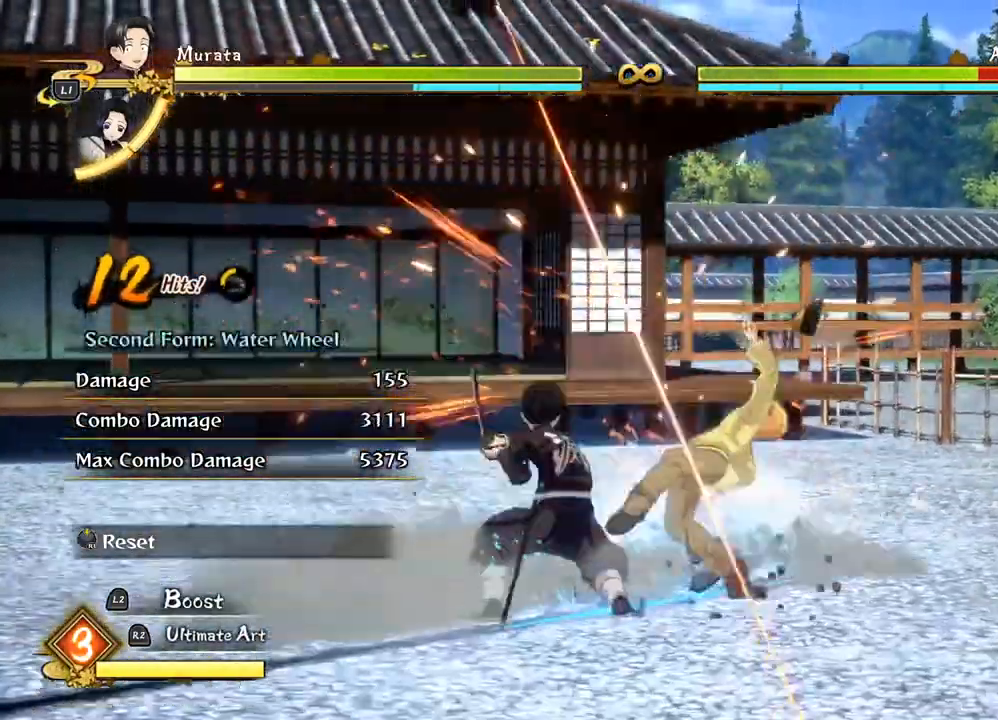
{"buttons": [], "left_stick": "up-right", "right_stick": "center", "events": [[33, "TRIANGLE", "up"], [117, "TRIANGLE", "down"], [283, "TRIANGLE", "up"]]}
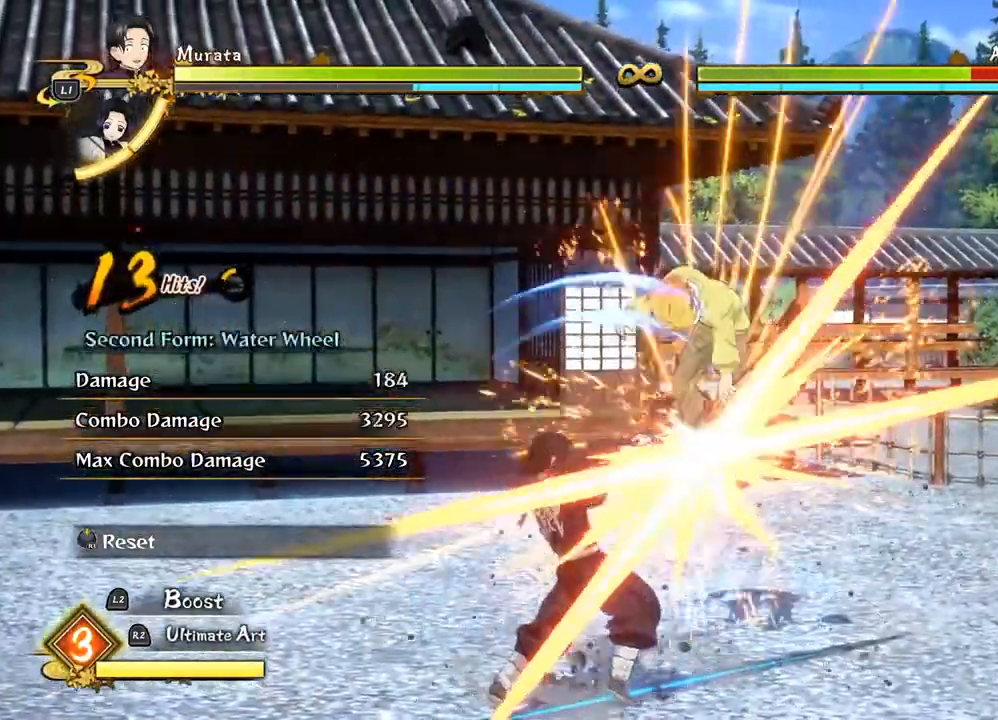
{"buttons": [], "left_stick": "up-right", "right_stick": "center", "events": [[150, "R2", "down"], [300, "R2", "up"], [367, "R2", "down"], [483, "R2", "up"]]}
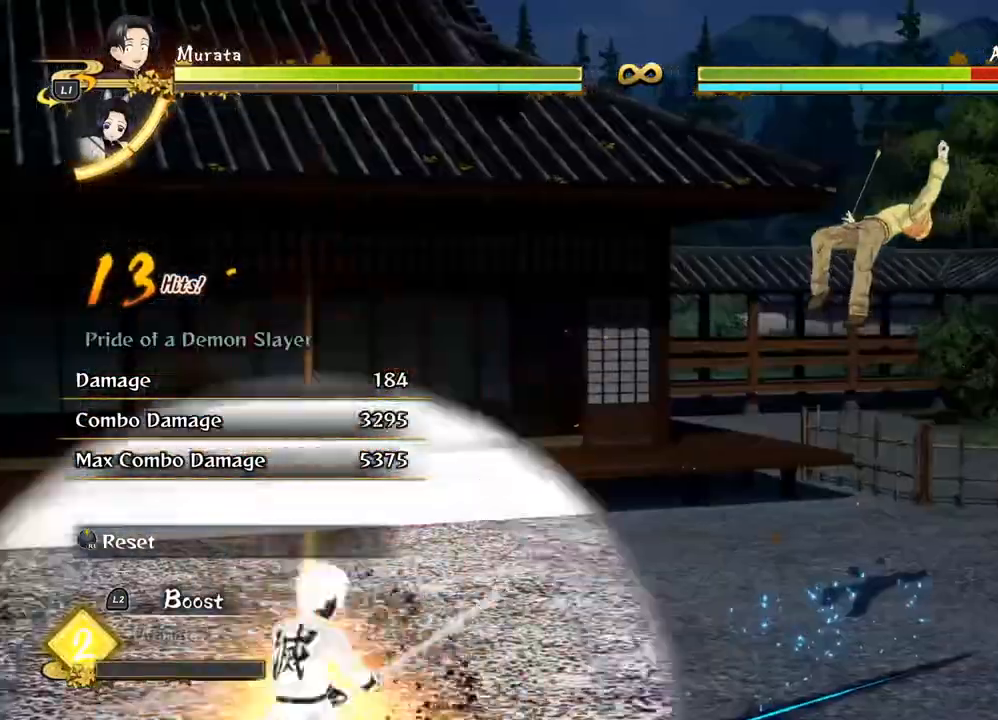
{"buttons": ["R2"], "left_stick": "up-right", "right_stick": "center", "events": [[50, "R2", "down"], [150, "R2", "up"], [233, "R2", "down"], [350, "R2", "up"], [417, "R2", "down"]]}
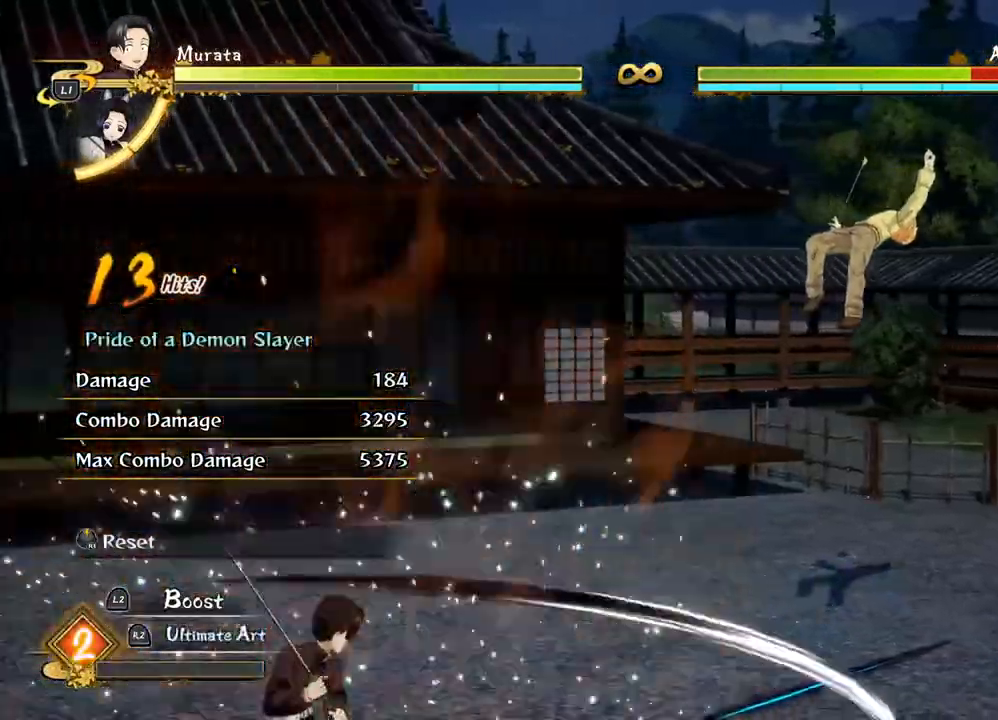
{"buttons": [], "left_stick": "up-right", "right_stick": "center", "events": [[100, "R2", "up"]]}